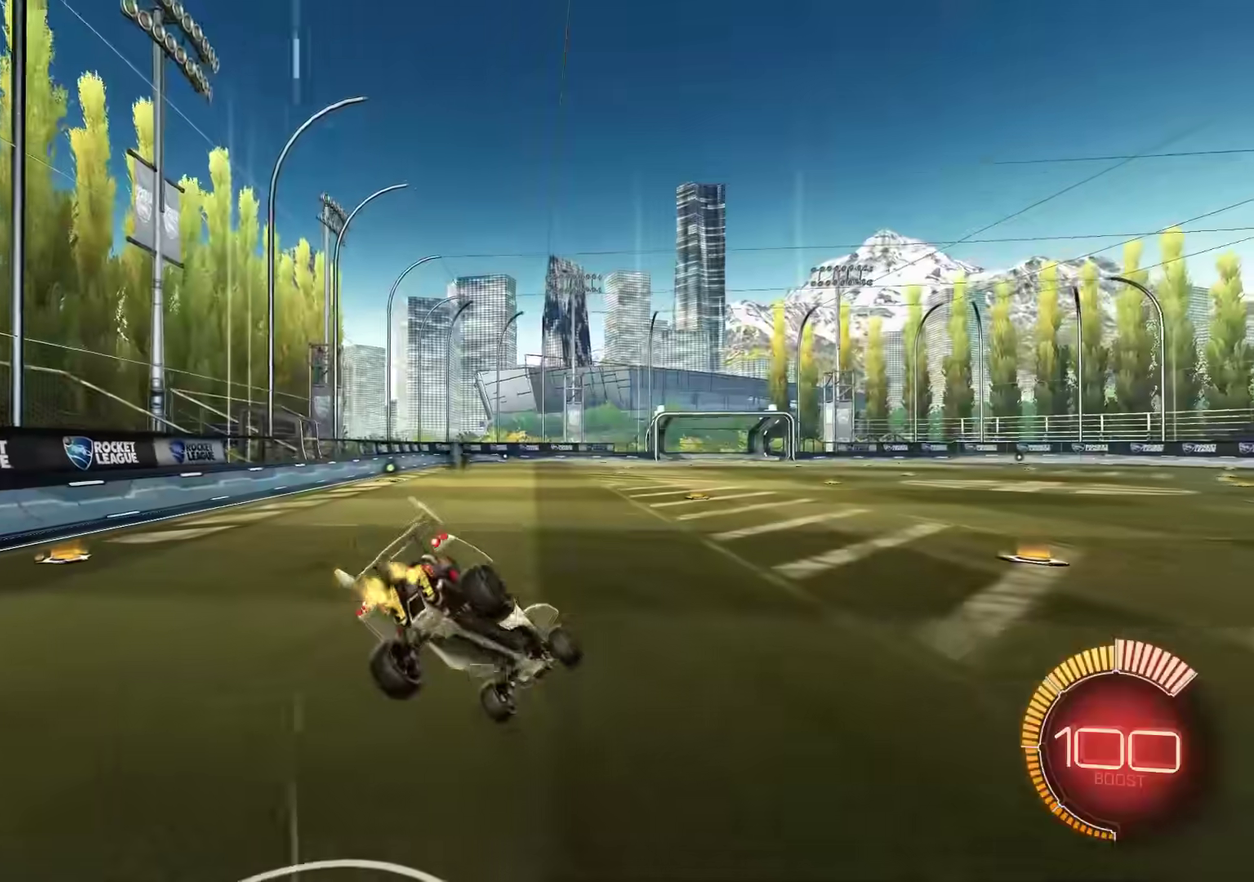
Gameplay with a controller (PlayStation layout); each line is a JSON object with the inputs held at the frame after it (dt_ms = milliseconds from this image to that frame). "events" lists button and stick changes between this image and that frame as [ms after this image, input, new state], when the widget could be followed in between. Not read: R3 right_stick.
{"dt_ms": 300, "buttons": [], "left_stick": "down-left", "events": [[84, "R2", "up"], [117, "left_stick", "down-left"]]}
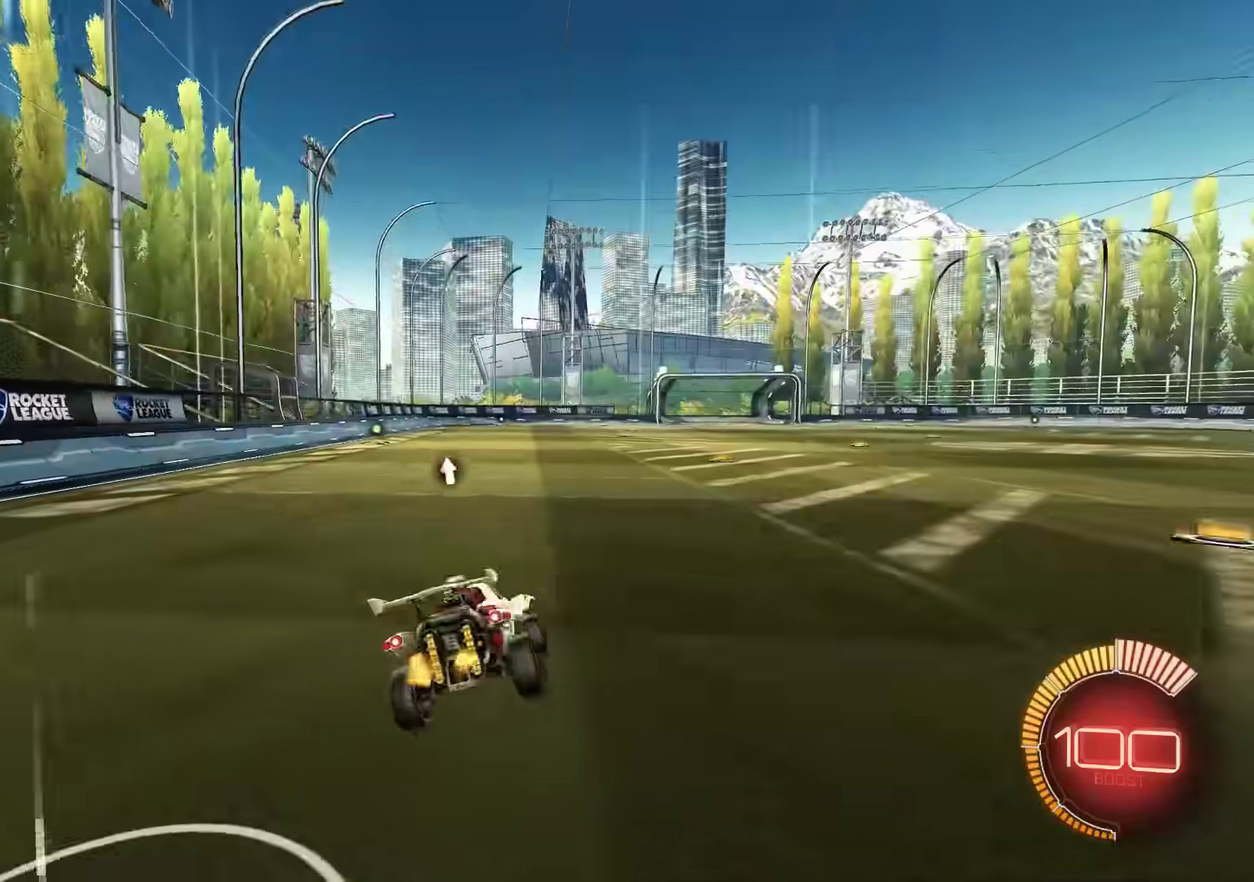
{"dt_ms": 400, "buttons": ["R2"], "left_stick": "down-left", "events": [[50, "L2", "down"], [317, "L2", "up"], [384, "R2", "down"]]}
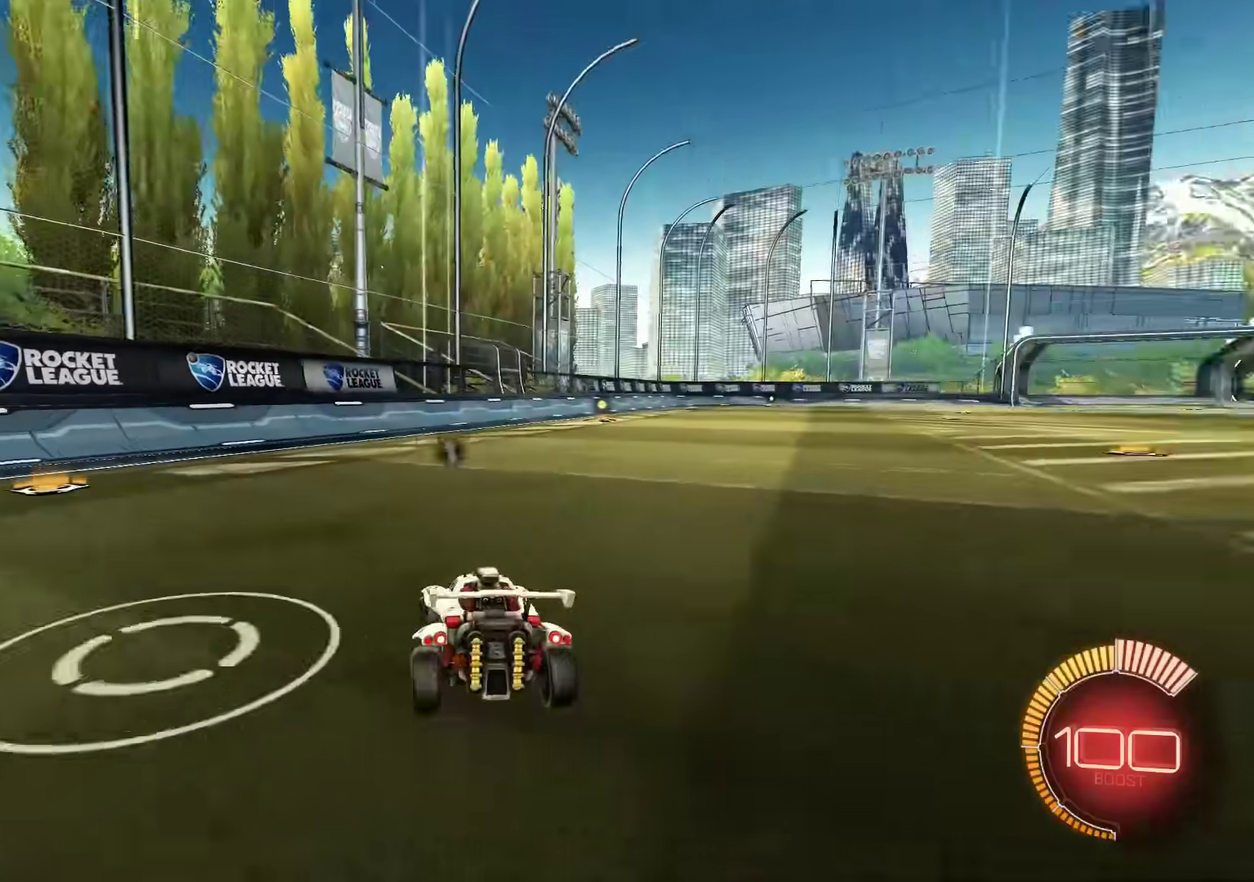
{"dt_ms": 600, "buttons": ["R2"], "left_stick": "right", "events": [[17, "left_stick", "center"], [517, "R2", "up"], [534, "left_stick", "right"], [567, "R2", "down"]]}
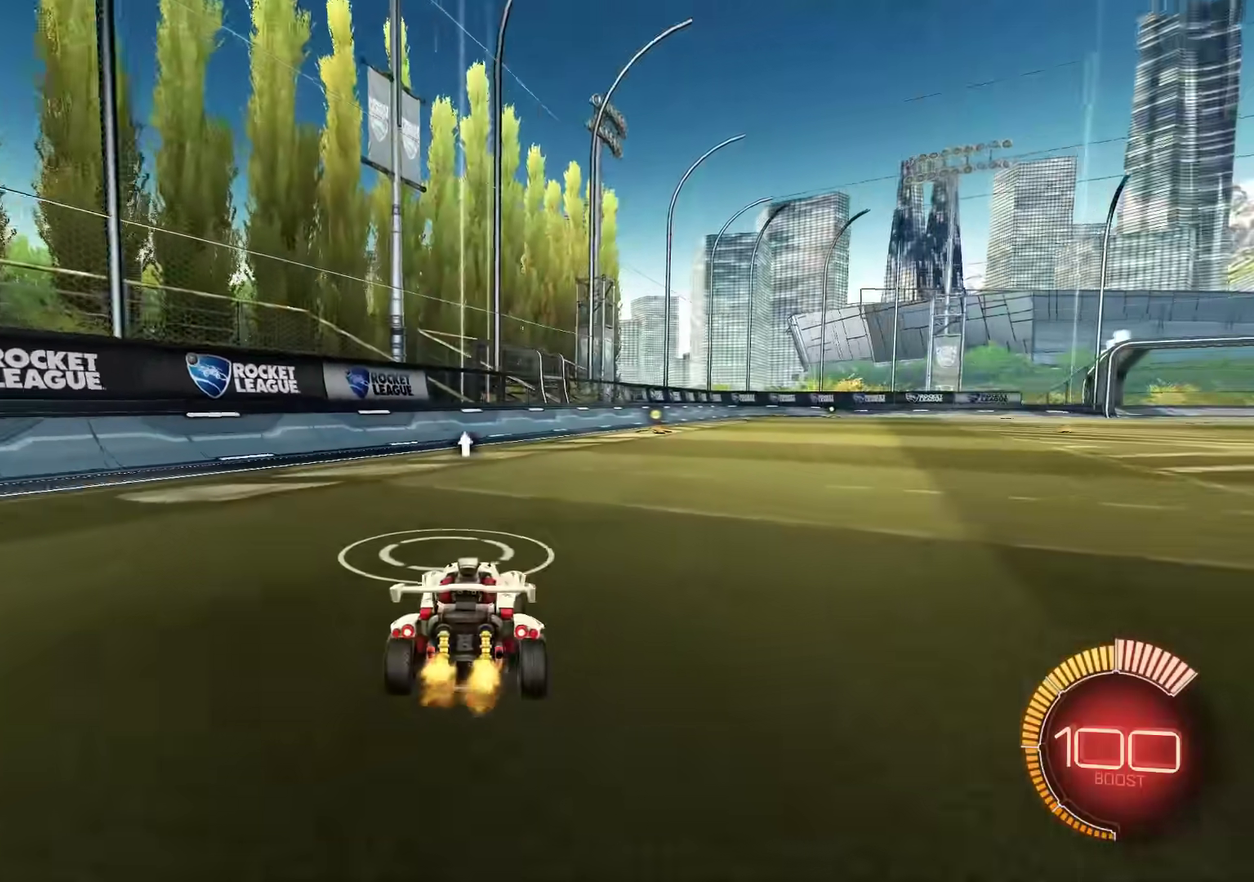
{"dt_ms": 500, "buttons": [], "left_stick": "center", "events": [[50, "left_stick", "center"], [334, "R2", "up"]]}
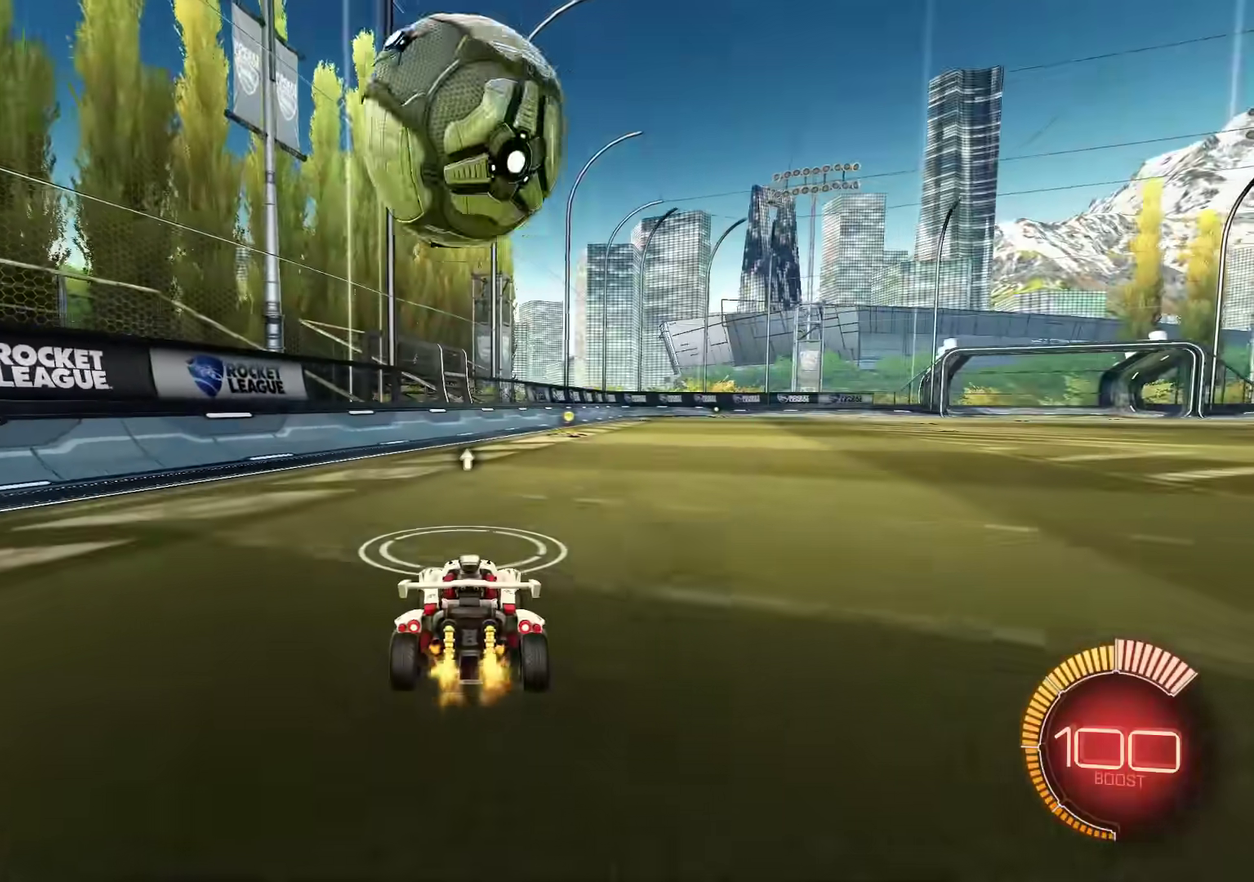
{"dt_ms": 600, "buttons": ["R1", "R2"], "left_stick": "center", "events": [[50, "R2", "down"], [350, "CROSS", "down"], [350, "L1", "down"], [350, "left_stick", "down-right"], [384, "R1", "down"], [484, "L1", "up"], [517, "CROSS", "up"], [517, "left_stick", "center"]]}
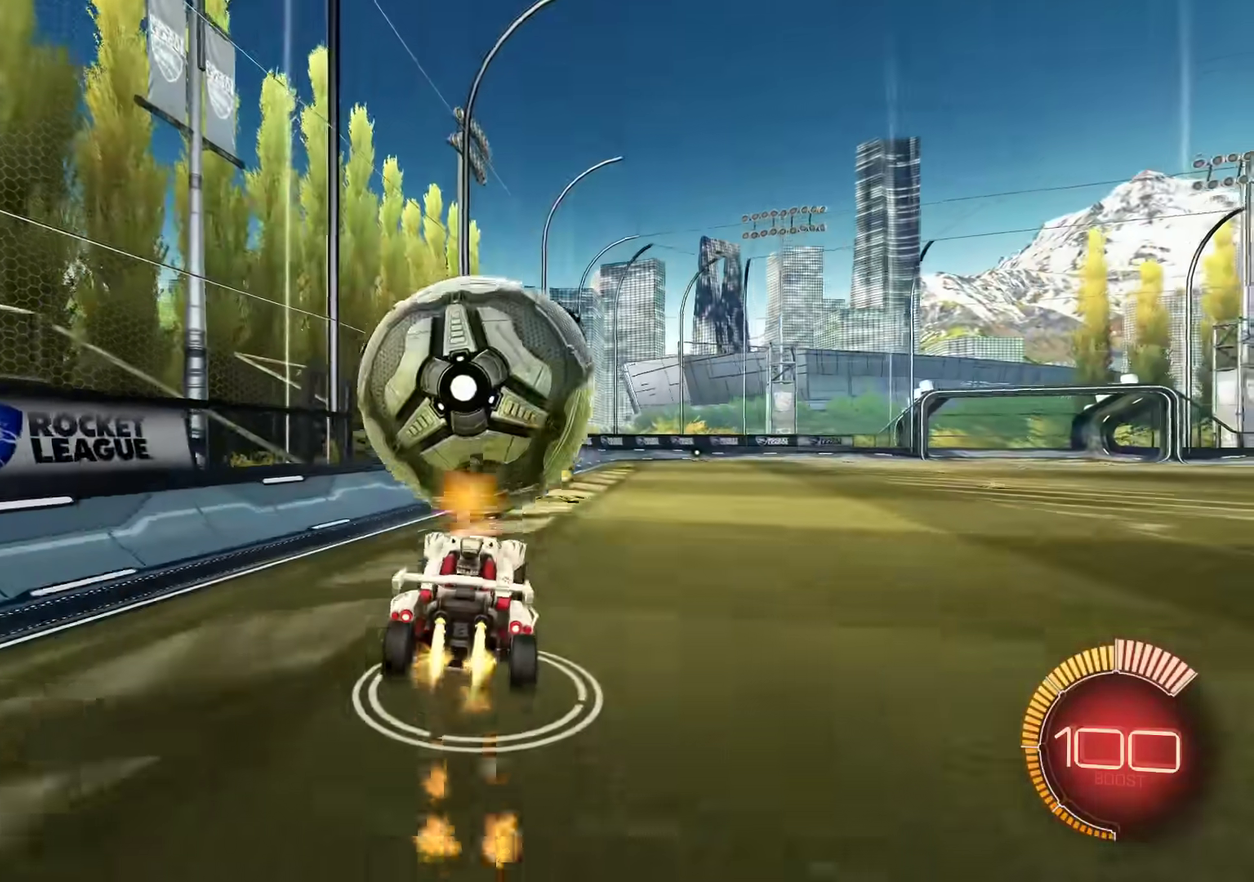
{"dt_ms": 400, "buttons": ["R2"], "left_stick": "up", "events": [[184, "left_stick", "down"], [250, "left_stick", "center"], [317, "R1", "up"], [350, "left_stick", "up"]]}
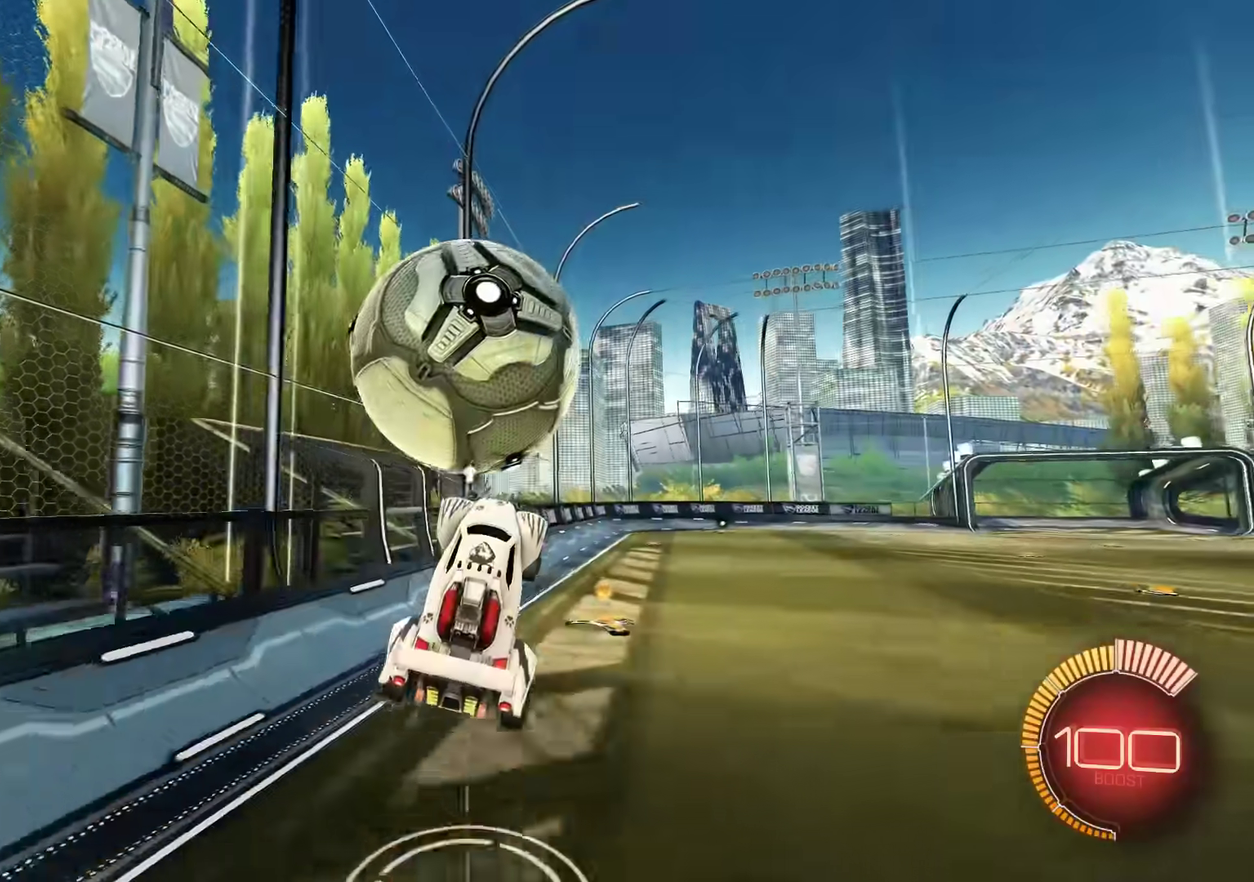
{"dt_ms": 300, "buttons": ["R1", "R2"], "left_stick": "down-left", "events": [[117, "left_stick", "center"], [217, "left_stick", "left"], [284, "R1", "down"], [284, "left_stick", "down-left"]]}
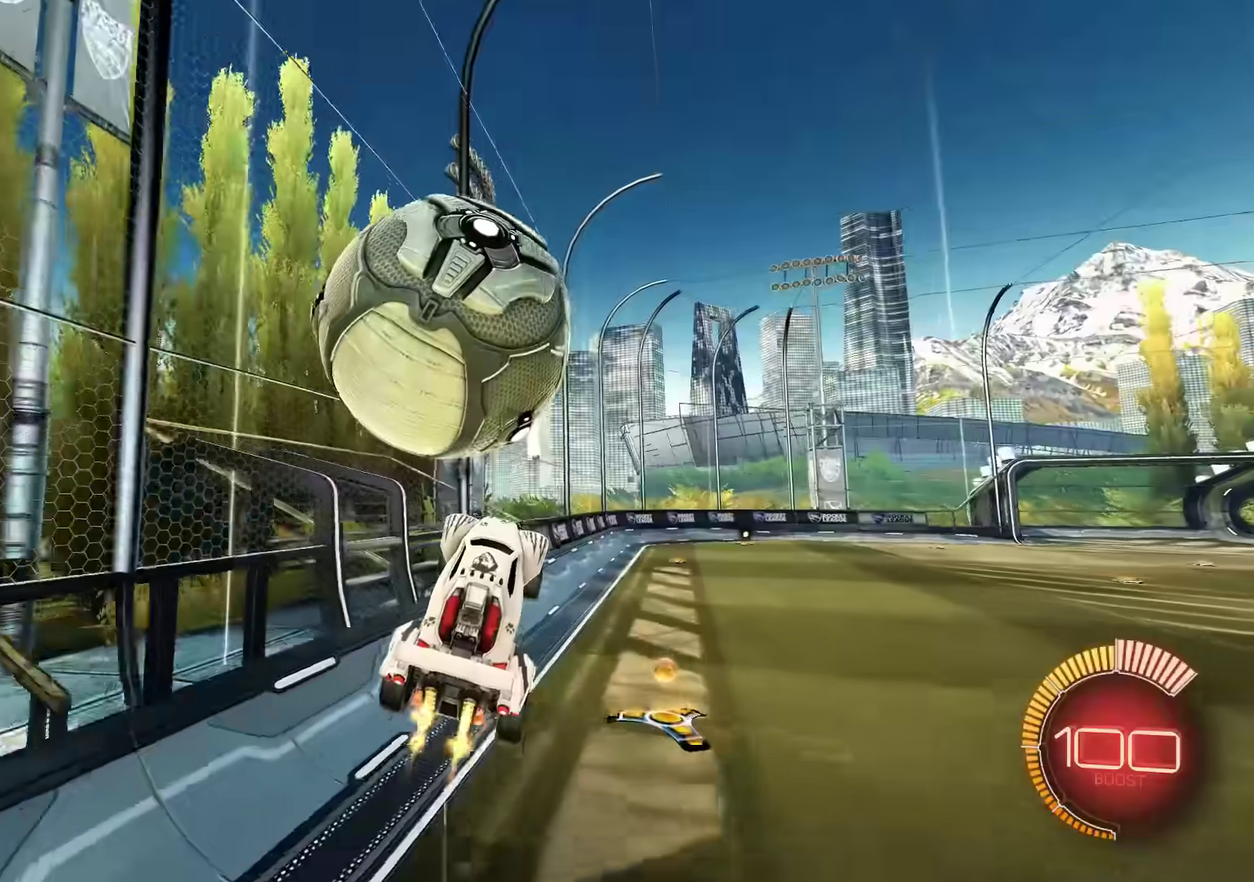
{"dt_ms": 700, "buttons": ["R2"], "left_stick": "right", "events": [[84, "left_stick", "down"], [184, "R1", "up"], [200, "left_stick", "down-right"], [317, "L1", "down"], [384, "left_stick", "right"], [517, "L1", "up"]]}
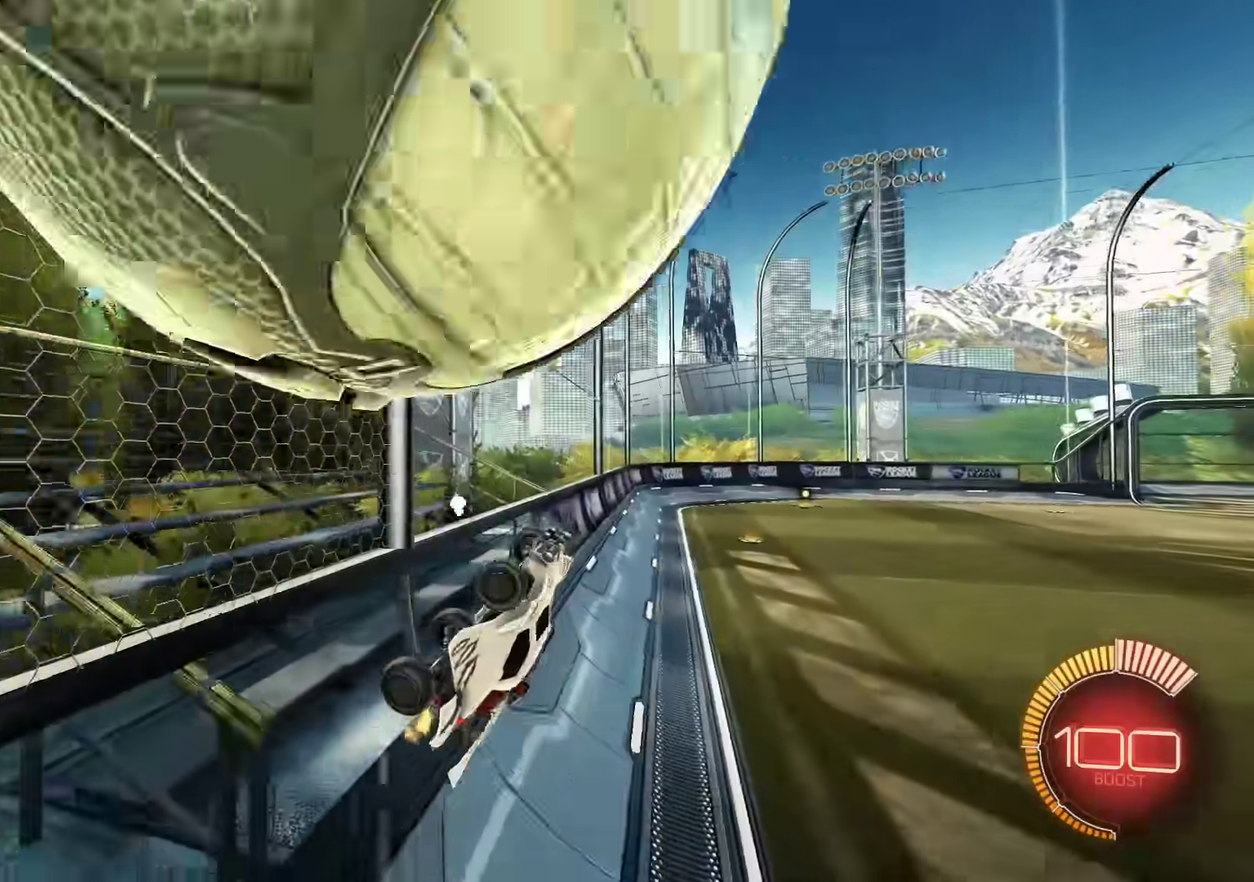
{"dt_ms": 600, "buttons": ["L2"], "left_stick": "left", "events": [[150, "R2", "up"], [184, "left_stick", "down-right"], [284, "L2", "down"], [350, "left_stick", "down"], [417, "left_stick", "down-left"], [517, "left_stick", "left"]]}
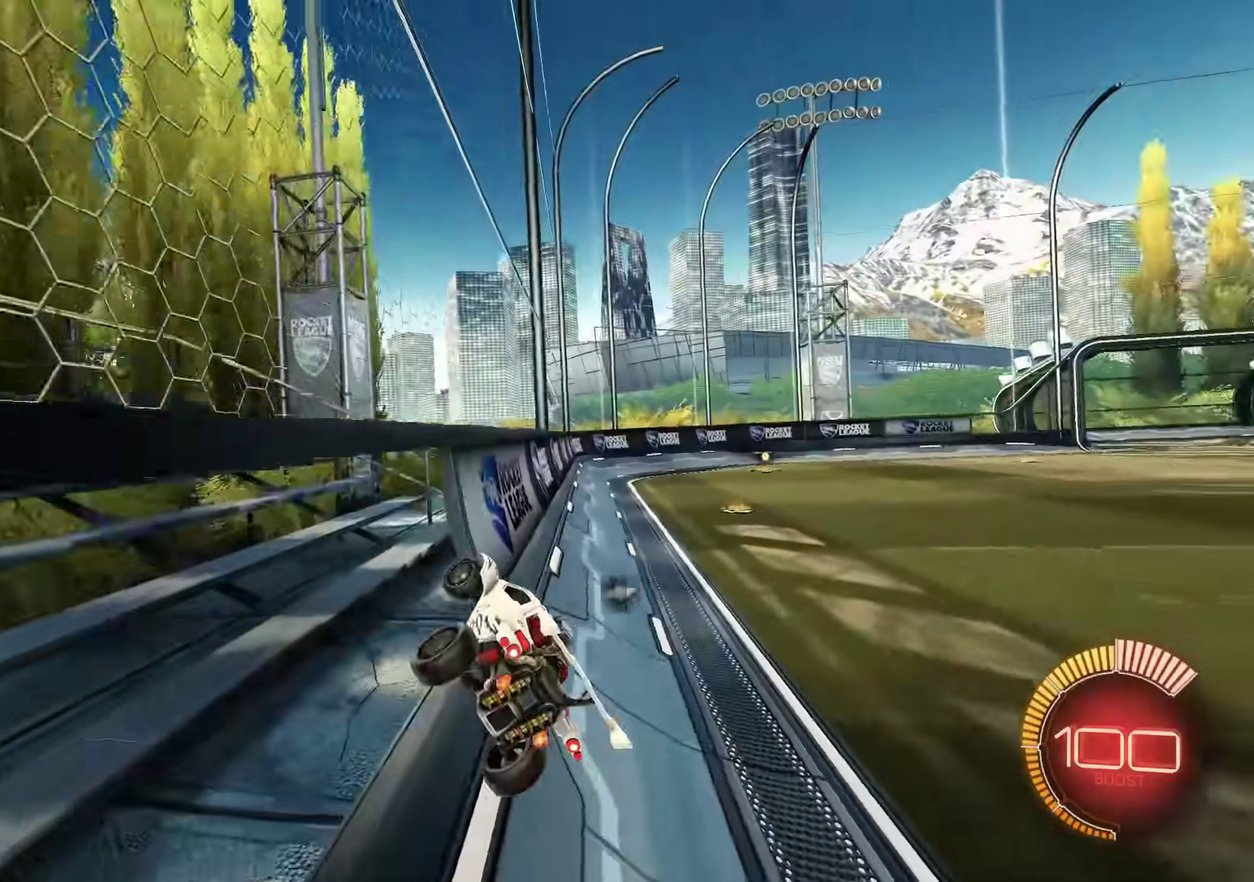
{"dt_ms": 400, "buttons": ["TRIANGLE", "R1", "R2"], "left_stick": "up-right", "events": [[17, "L2", "up"], [184, "R2", "down"], [184, "left_stick", "up"], [250, "left_stick", "up-right"], [284, "TRIANGLE", "down"], [350, "R1", "down"]]}
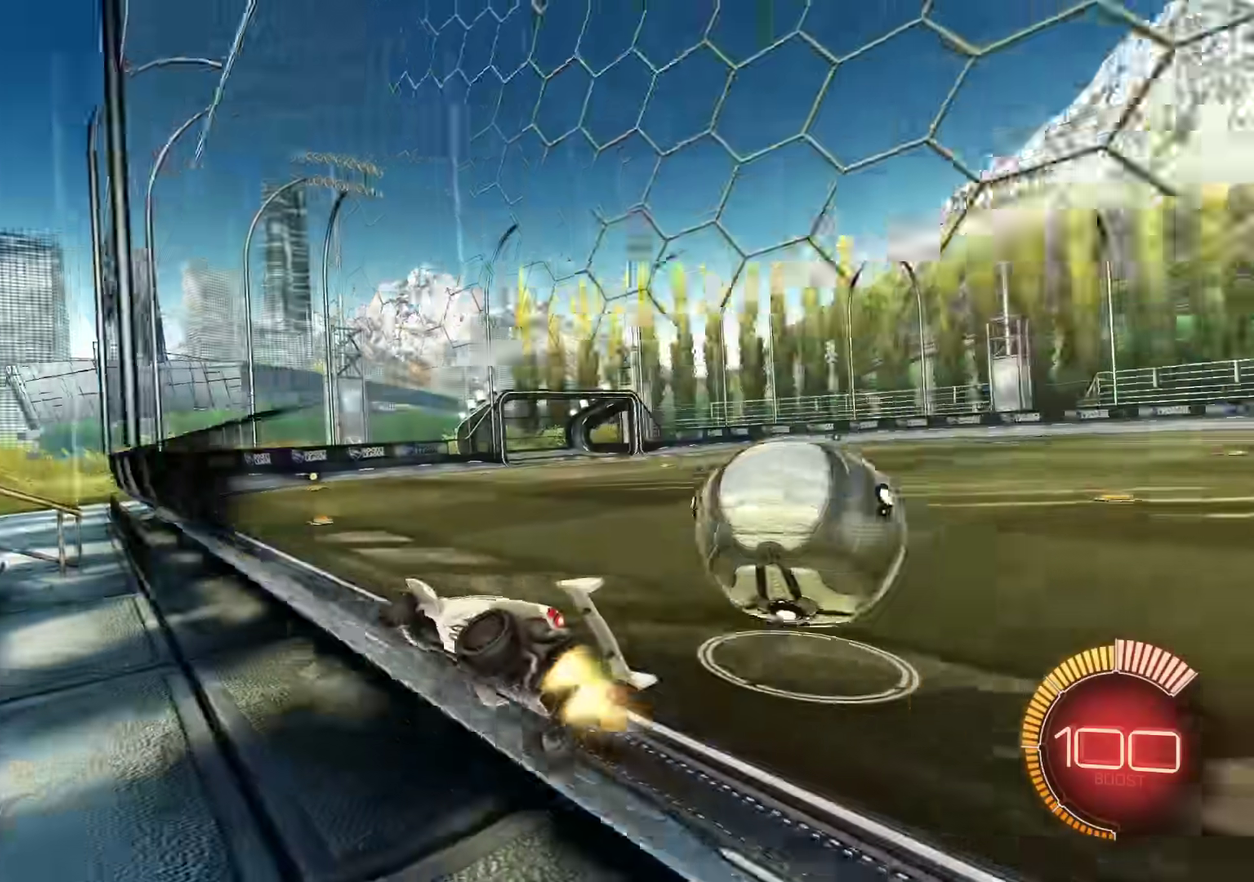
{"dt_ms": 300, "buttons": ["R1", "R2"], "left_stick": "up-right", "events": [[50, "TRIANGLE", "up"], [217, "left_stick", "right"], [267, "left_stick", "up-right"]]}
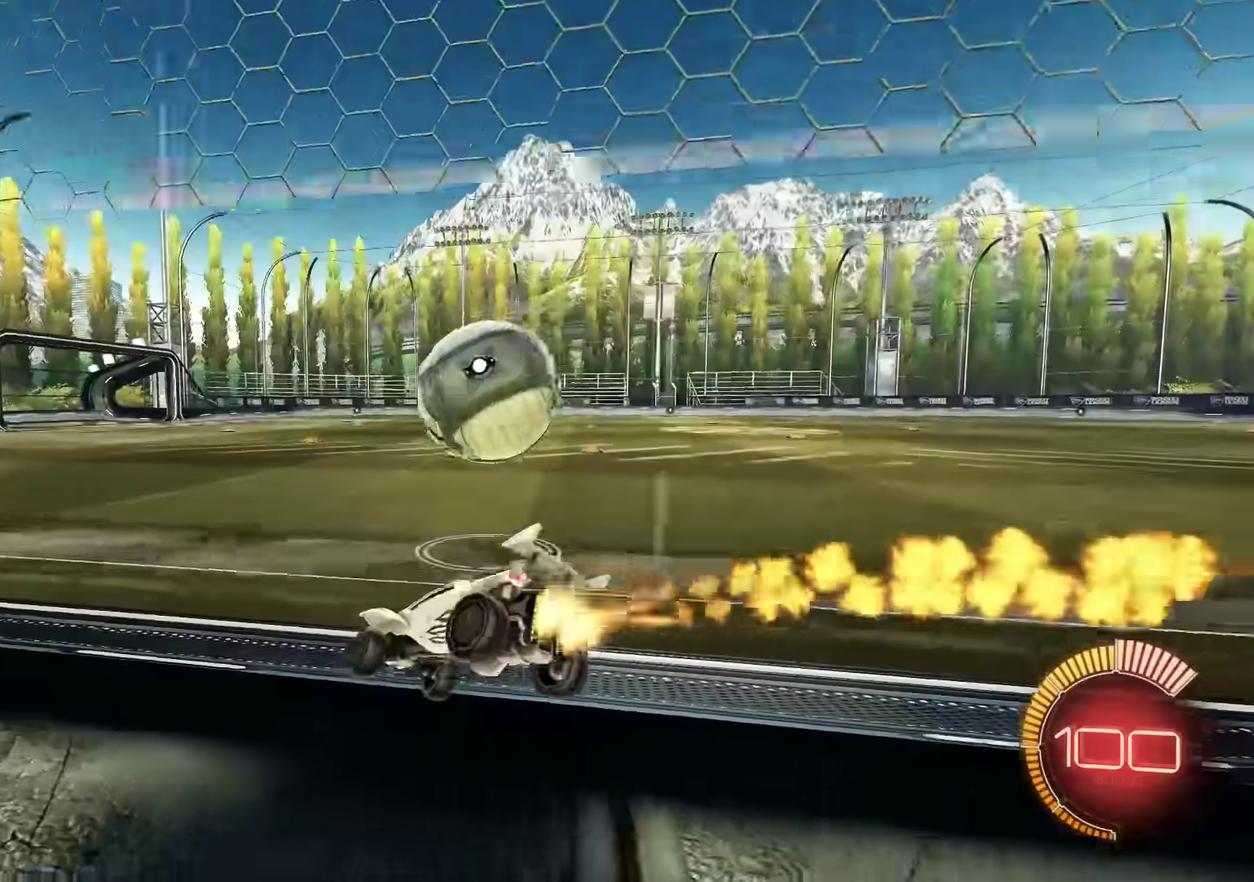
{"dt_ms": 700, "buttons": [], "left_stick": "right", "events": [[17, "left_stick", "center"], [84, "R1", "up"], [150, "R2", "up"], [250, "left_stick", "left"], [384, "left_stick", "center"], [450, "left_stick", "right"]]}
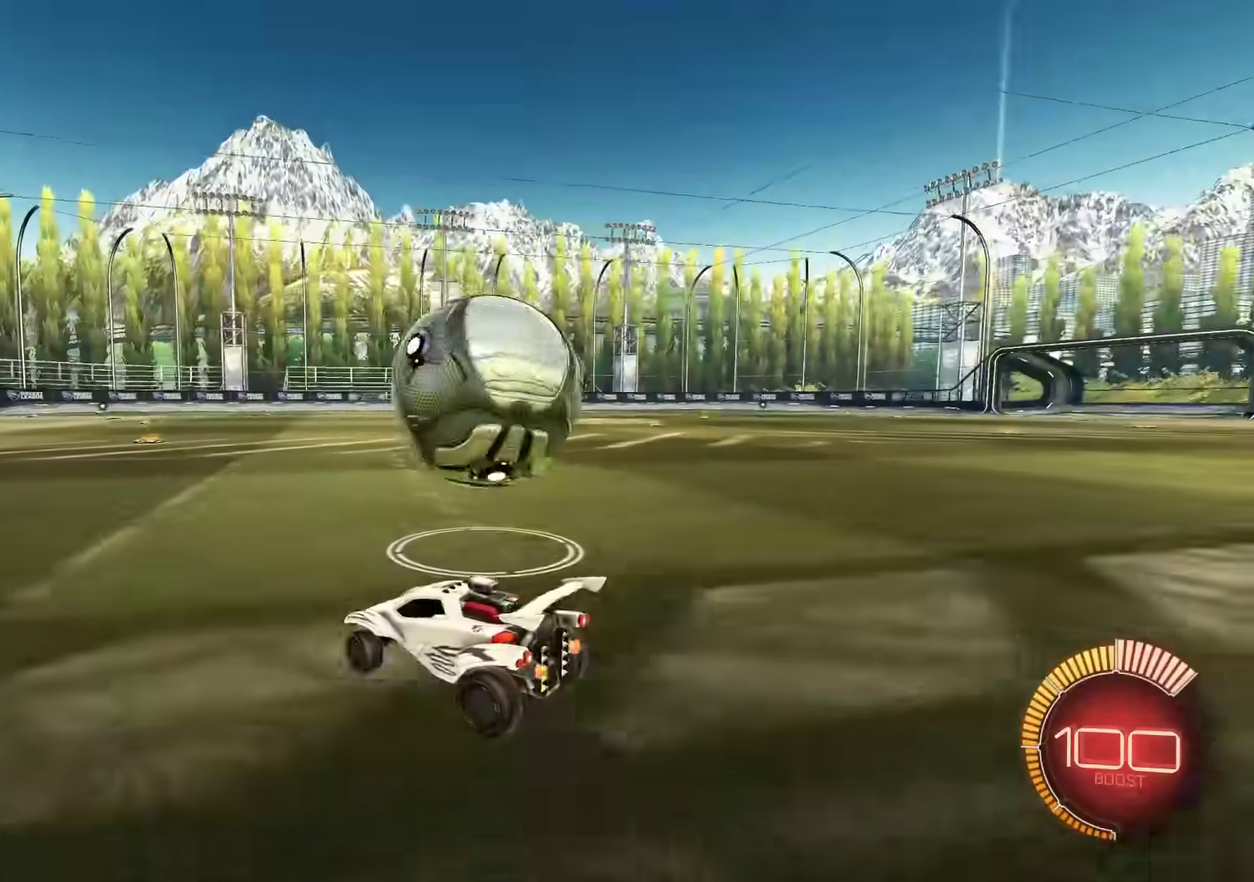
{"dt_ms": 700, "buttons": ["R2"], "left_stick": "left", "events": [[50, "R1", "down"], [50, "R2", "down"], [350, "TRIANGLE", "down"], [384, "left_stick", "center"], [417, "R1", "up"], [484, "TRIANGLE", "up"], [517, "left_stick", "left"]]}
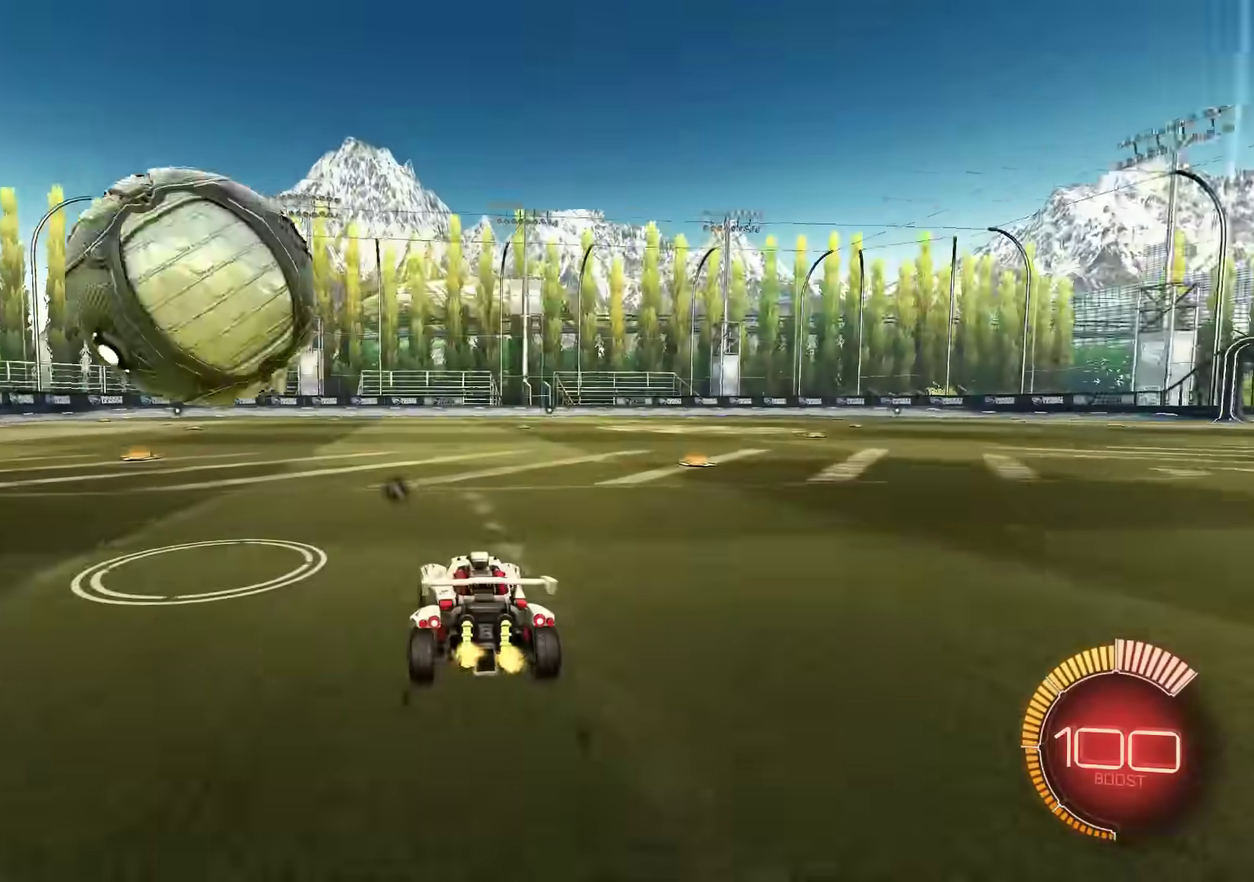
{"dt_ms": 300, "buttons": ["R2"], "left_stick": "left", "events": [[17, "R2", "up"], [284, "R2", "down"]]}
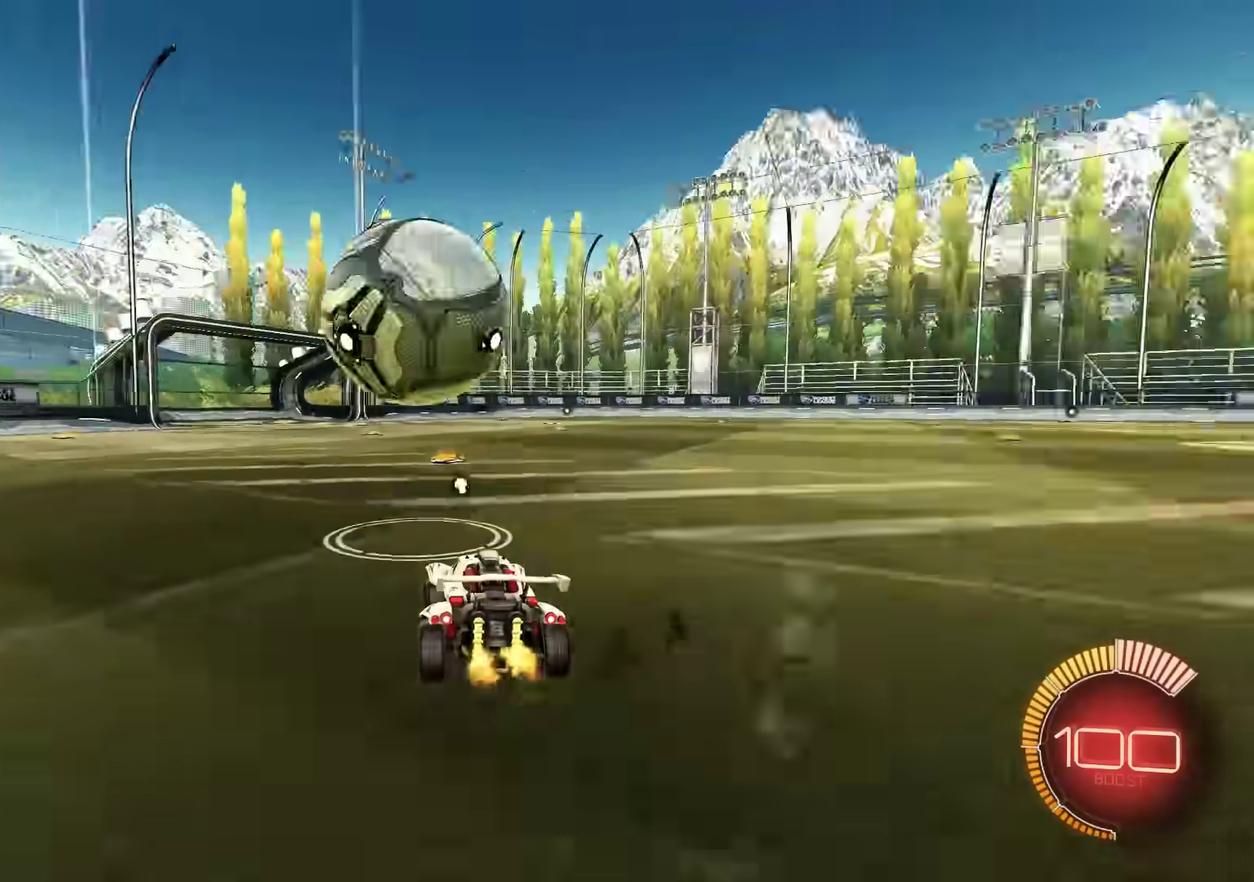
{"dt_ms": 700, "buttons": ["R2"], "left_stick": "right", "events": [[50, "left_stick", "center"], [84, "R1", "down"], [217, "left_stick", "right"], [317, "R1", "up"]]}
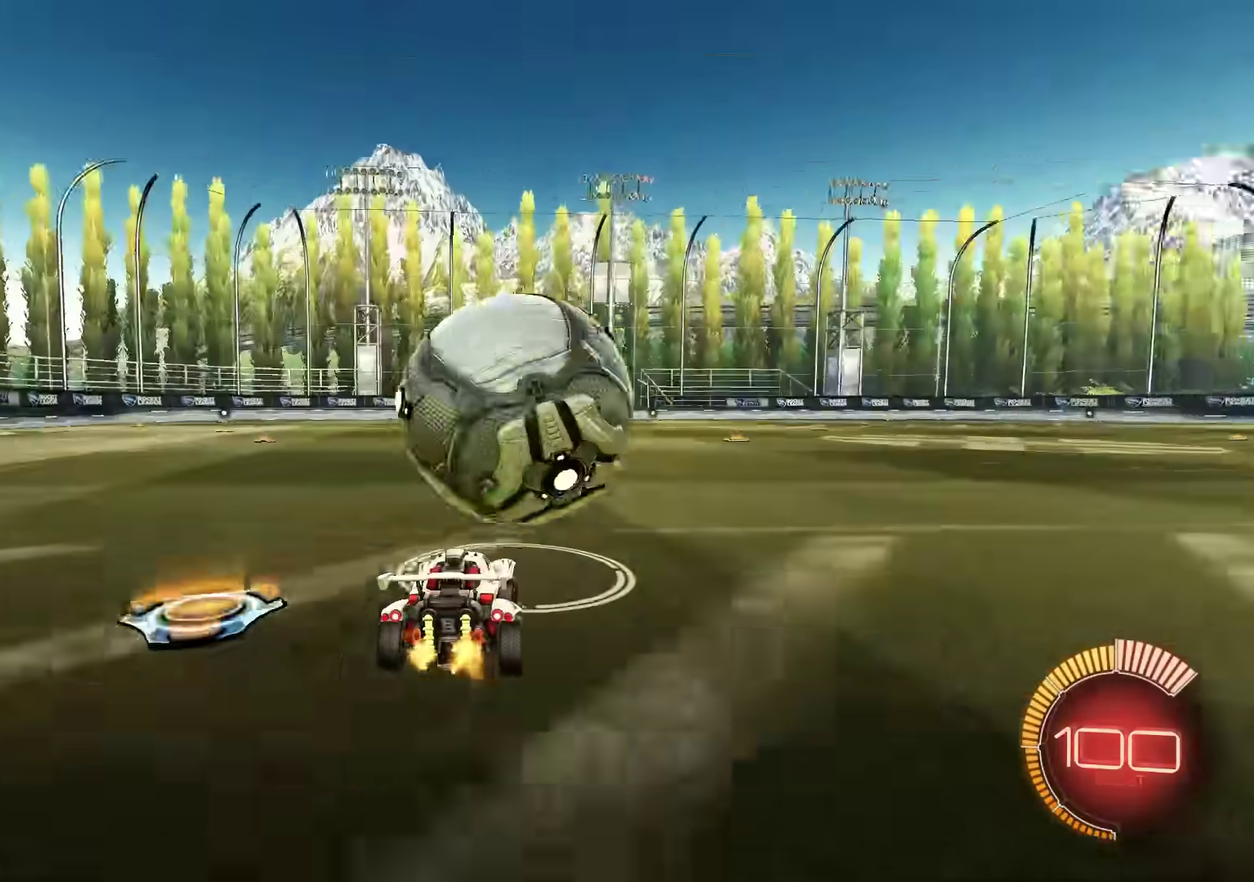
{"dt_ms": 300, "buttons": ["R2"], "left_stick": "left", "events": [[34, "left_stick", "down-right"], [117, "left_stick", "left"]]}
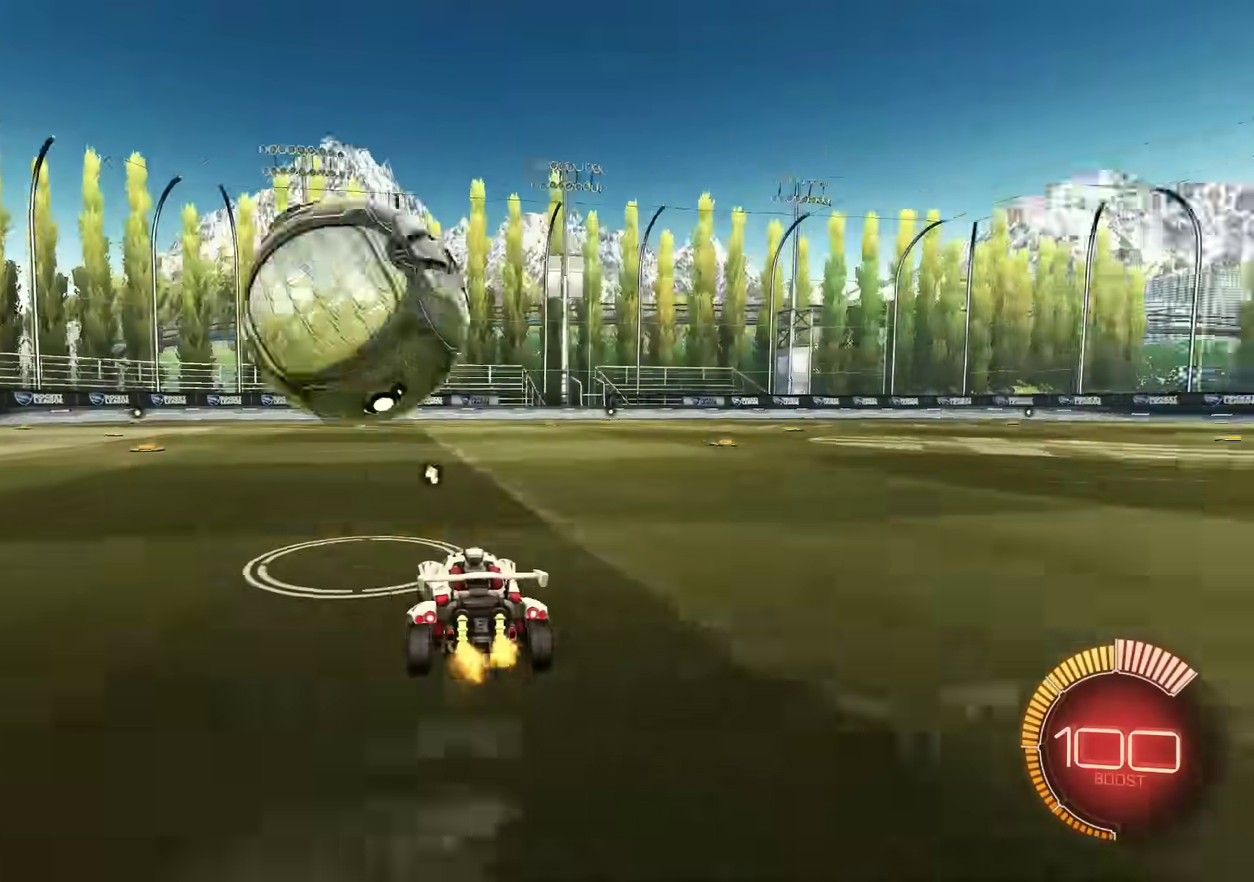
{"dt_ms": 600, "buttons": ["R1", "R2"], "left_stick": "right", "events": [[84, "left_stick", "center"], [184, "left_stick", "left"], [317, "left_stick", "center"], [350, "R1", "down"], [417, "left_stick", "right"]]}
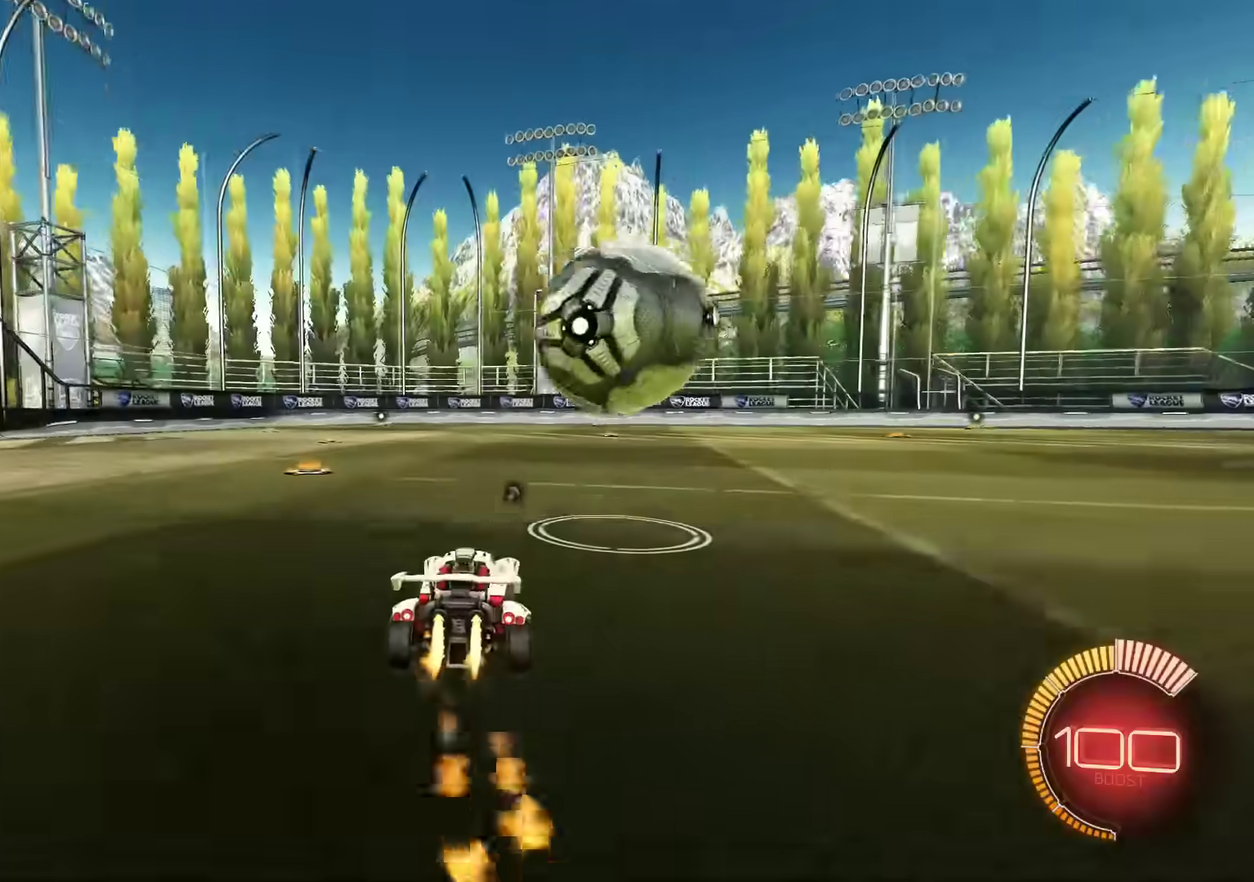
{"dt_ms": 400, "buttons": ["L1", "R1", "R2"], "left_stick": "up-right", "events": [[17, "left_stick", "center"], [217, "left_stick", "right"], [284, "left_stick", "up-right"], [350, "L1", "down"]]}
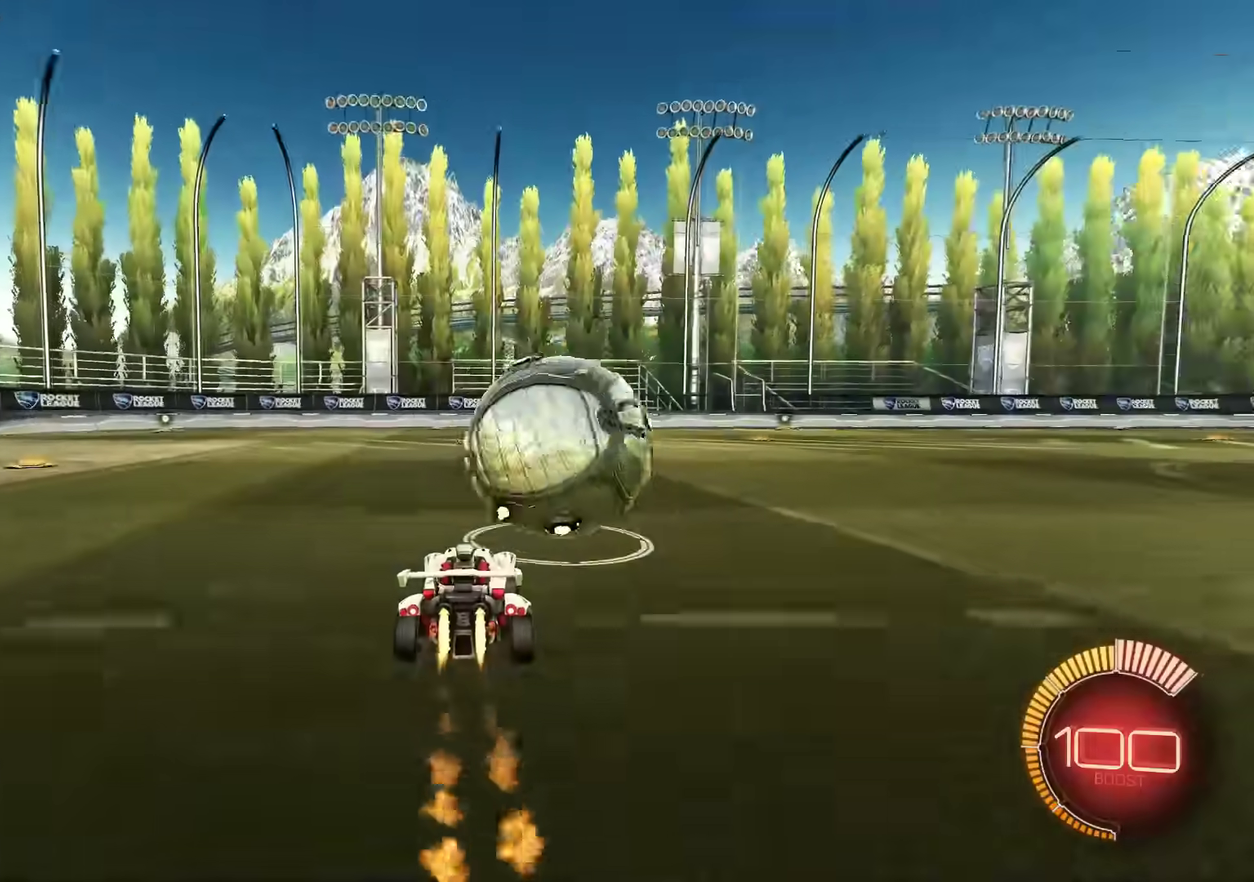
{"dt_ms": 500, "buttons": ["L1", "R2"], "left_stick": "up-right", "events": [[117, "CROSS", "down"], [284, "CROSS", "up"], [484, "R1", "up"]]}
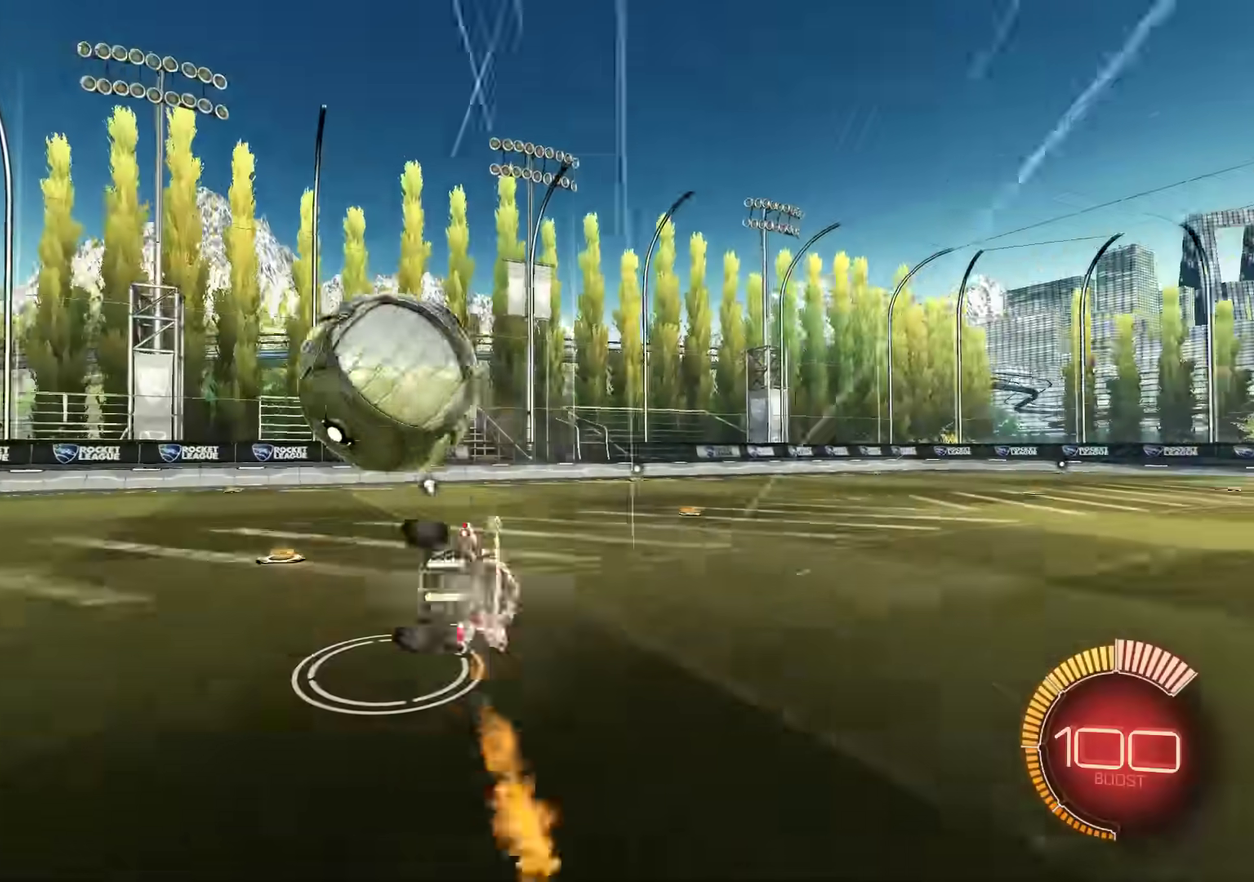
{"dt_ms": 500, "buttons": ["L1", "R2"], "left_stick": "down", "events": [[34, "left_stick", "right"], [284, "left_stick", "down"]]}
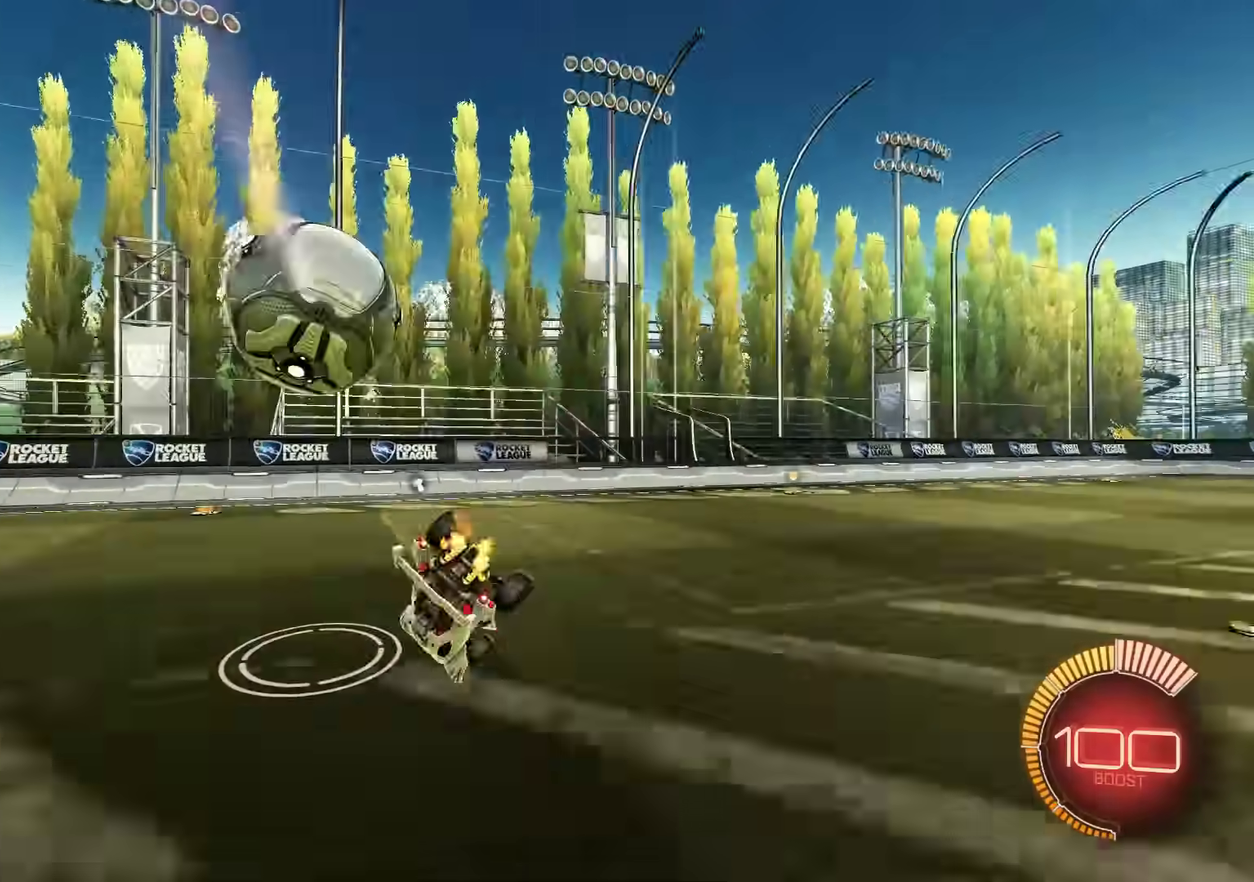
{"dt_ms": 300, "buttons": ["R2"], "left_stick": "down", "events": [[217, "L1", "up"]]}
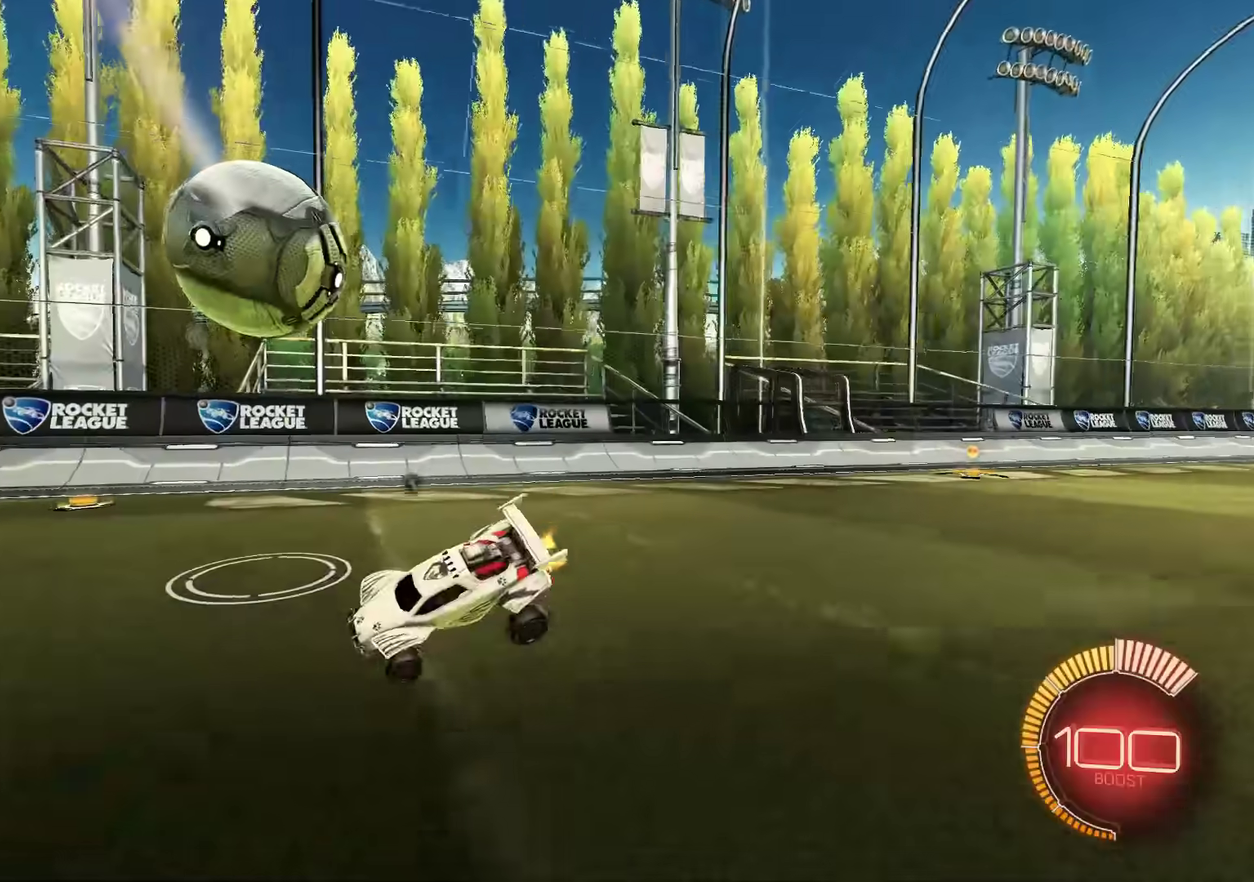
{"dt_ms": 700, "buttons": ["R2"], "left_stick": "left", "events": [[284, "R2", "up"], [284, "left_stick", "down-left"], [350, "left_stick", "left"], [484, "TRIANGLE", "down"], [517, "R2", "down"], [584, "TRIANGLE", "up"]]}
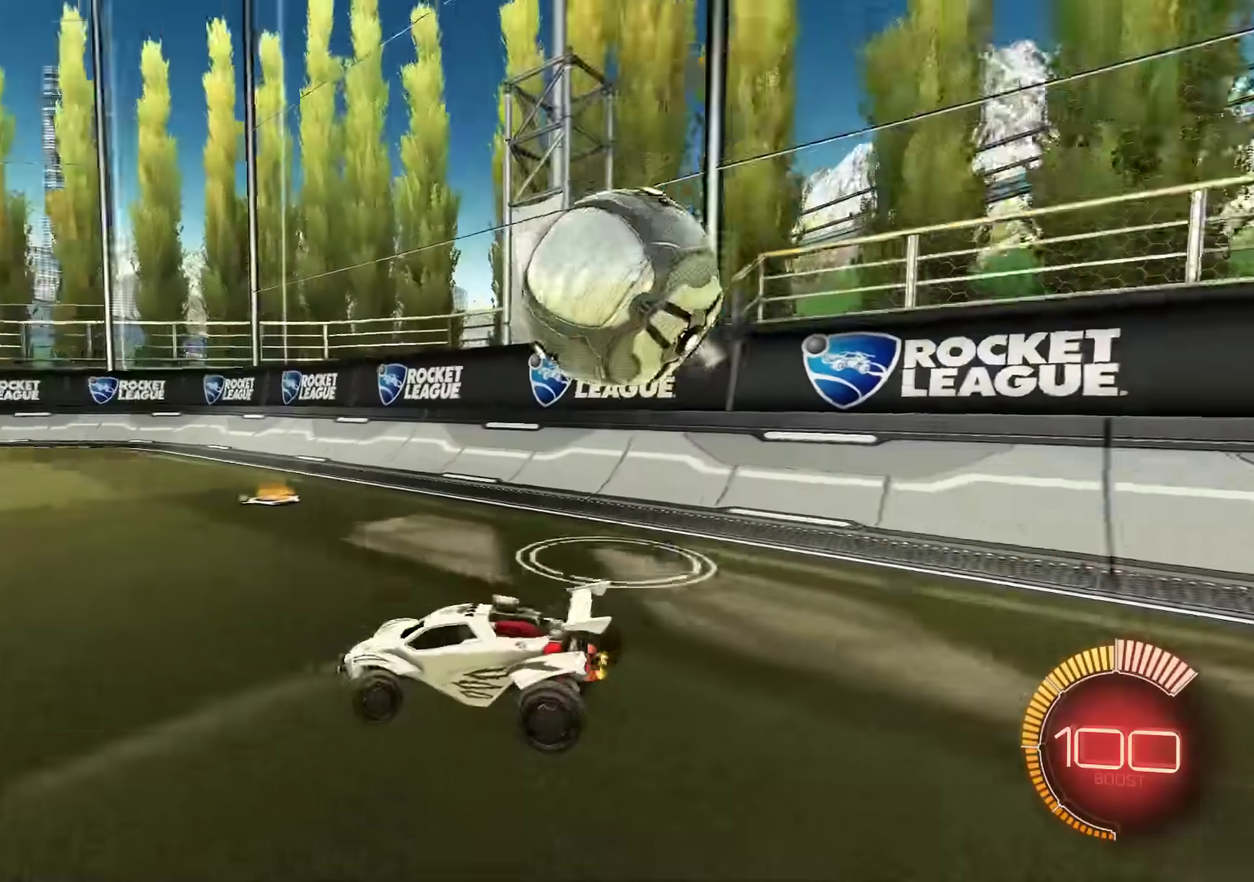
{"dt_ms": 300, "buttons": ["R2"], "left_stick": "left", "events": [[17, "R2", "up"], [300, "R2", "down"]]}